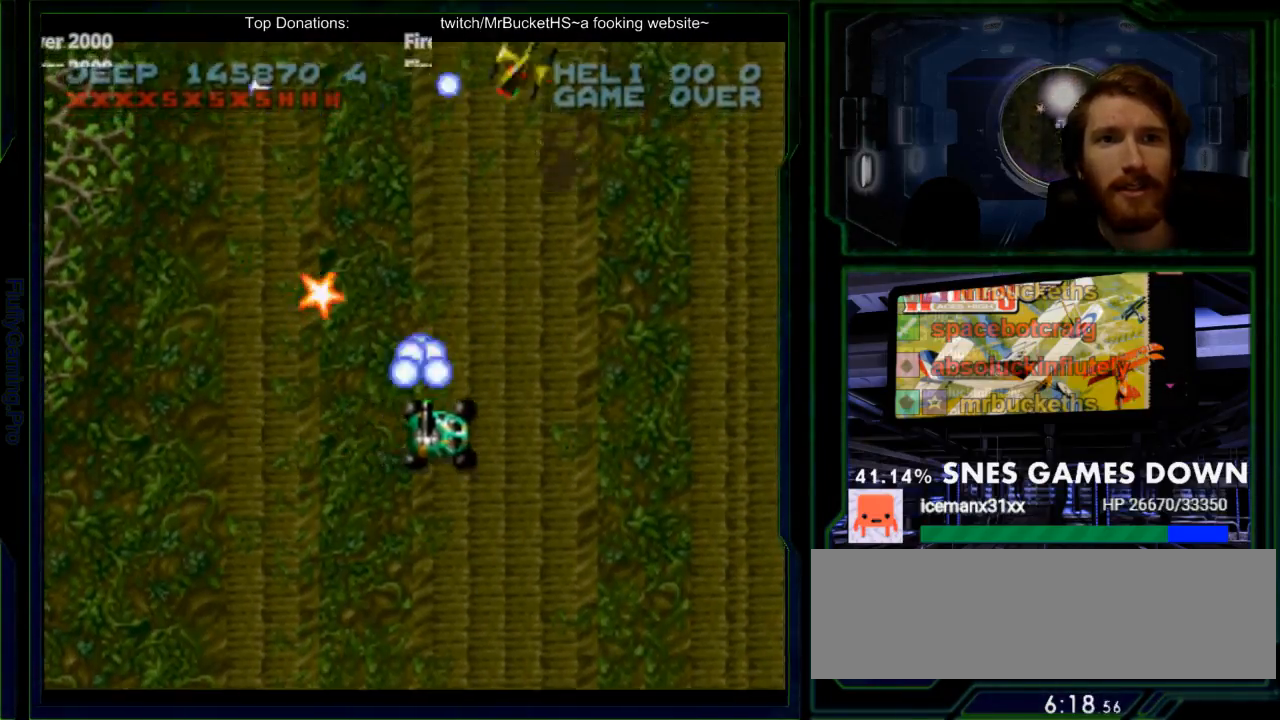
Gameplay with a controller (Nintendo layout); each line is a JSON object with the inputs held at the frame after it. "events" lists button and stick changes between this image and that frame as [ms after this image, input, new state], when the widget could be followed in between. Not read: L3 R3 SELECT.
{"buttons": ["Y"], "events": [[233, "DPAD_RIGHT", "up"], [300, "DPAD_LEFT", "down"], [367, "DPAD_LEFT", "up"]]}
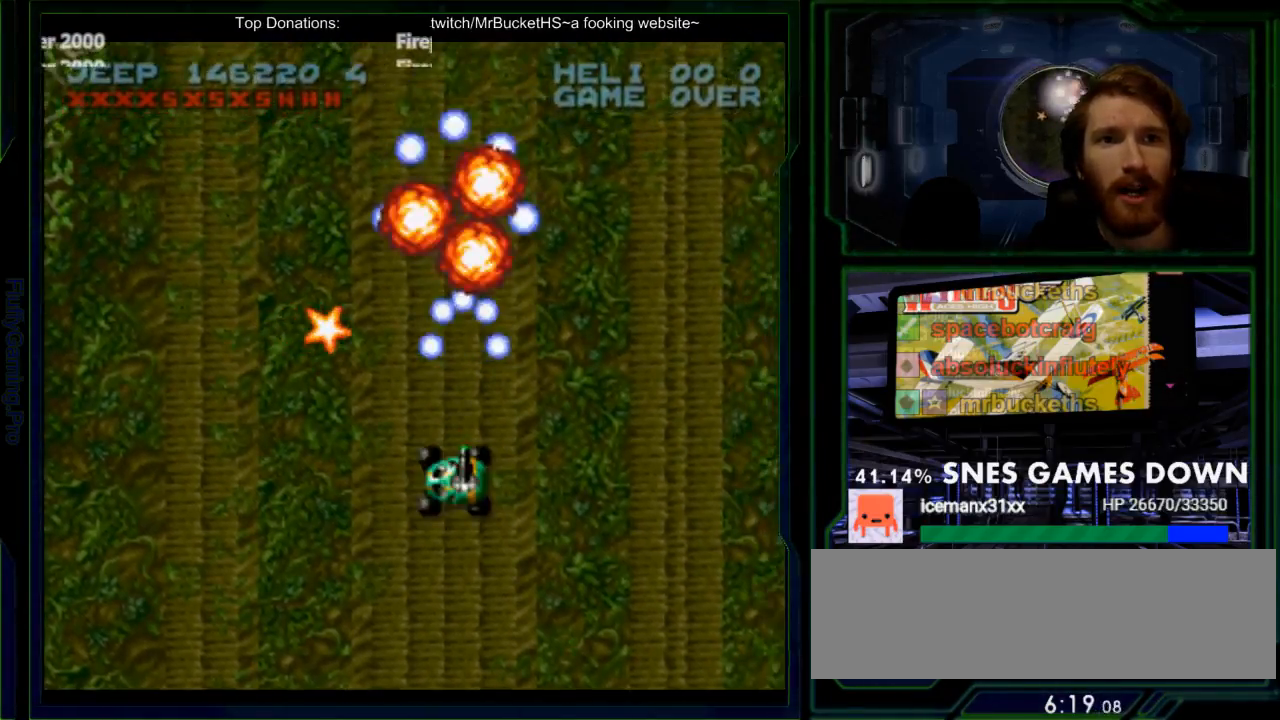
{"buttons": ["Y", "DPAD_UP"], "events": [[67, "DPAD_RIGHT", "down"], [350, "DPAD_UP", "down"], [383, "DPAD_RIGHT", "up"], [417, "DPAD_LEFT", "down"], [483, "DPAD_LEFT", "up"]]}
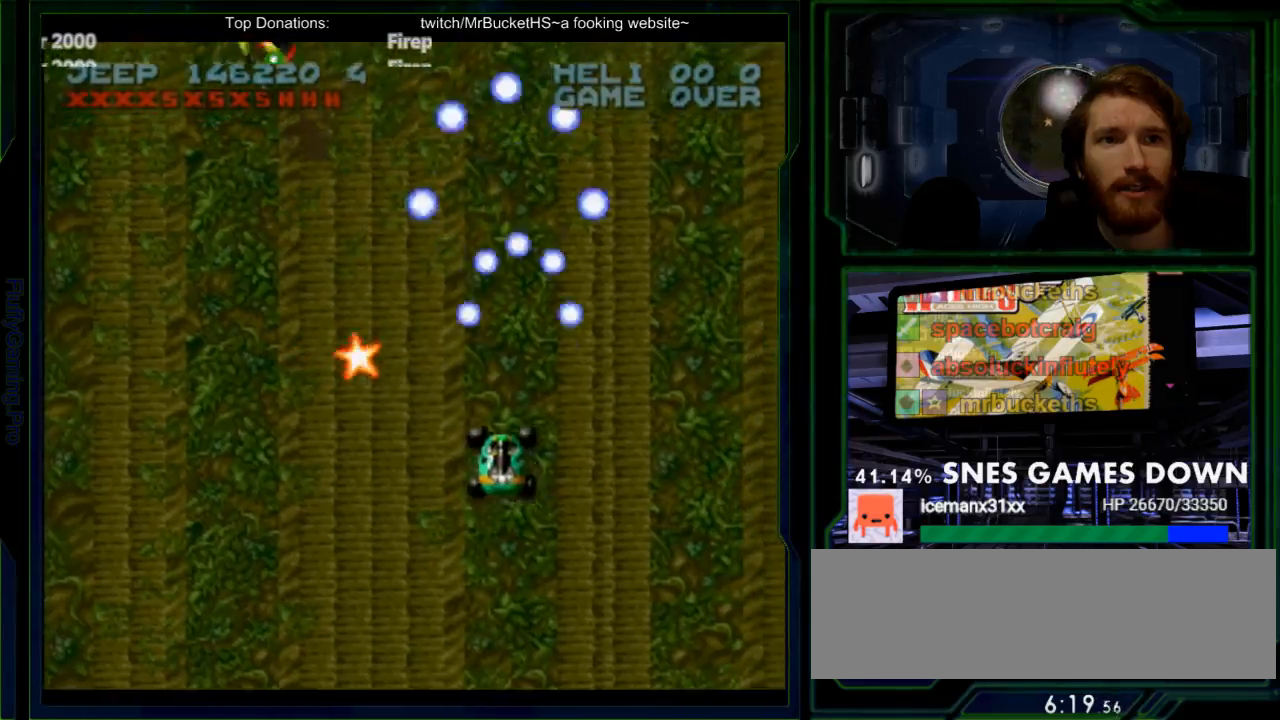
{"buttons": ["Y", "DPAD_RIGHT"], "events": [[33, "DPAD_UP", "up"], [183, "DPAD_LEFT", "down"], [250, "DPAD_UP", "down"], [383, "Y", "up"], [417, "DPAD_LEFT", "up"], [433, "Y", "down"], [500, "DPAD_RIGHT", "down"], [500, "DPAD_UP", "up"]]}
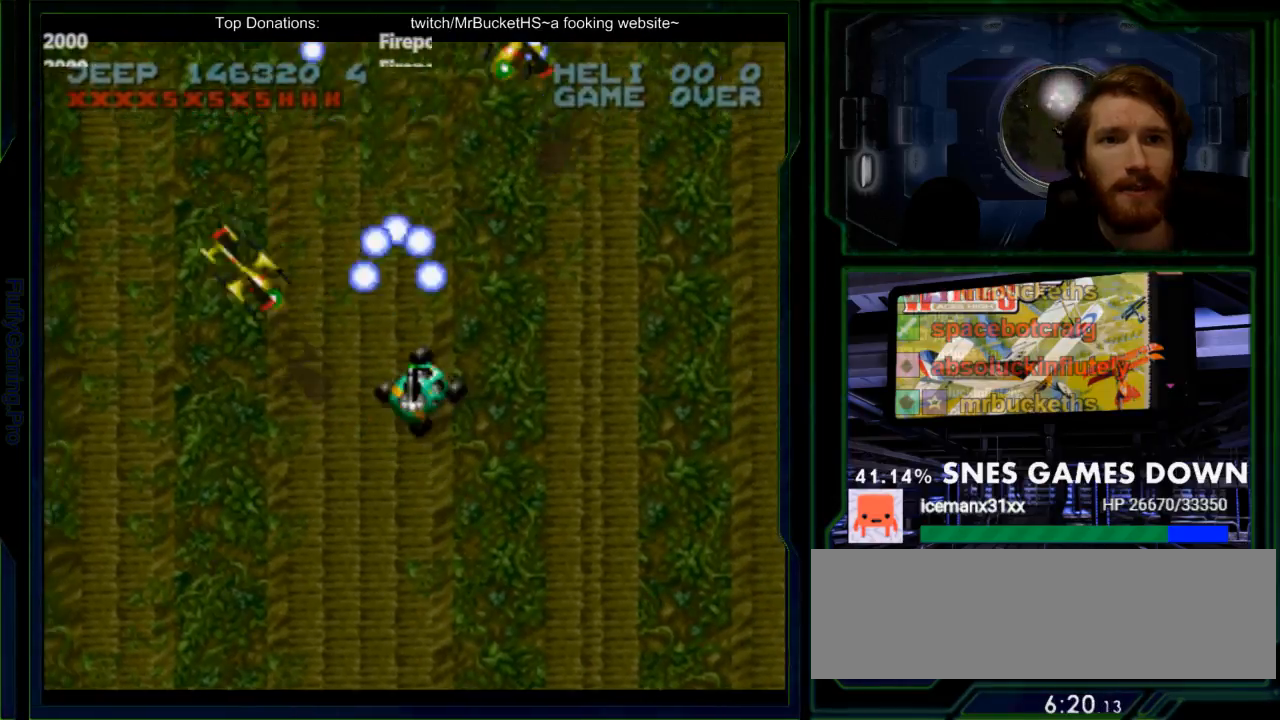
{"buttons": ["Y", "DPAD_DOWN", "DPAD_RIGHT"], "events": [[500, "DPAD_DOWN", "down"]]}
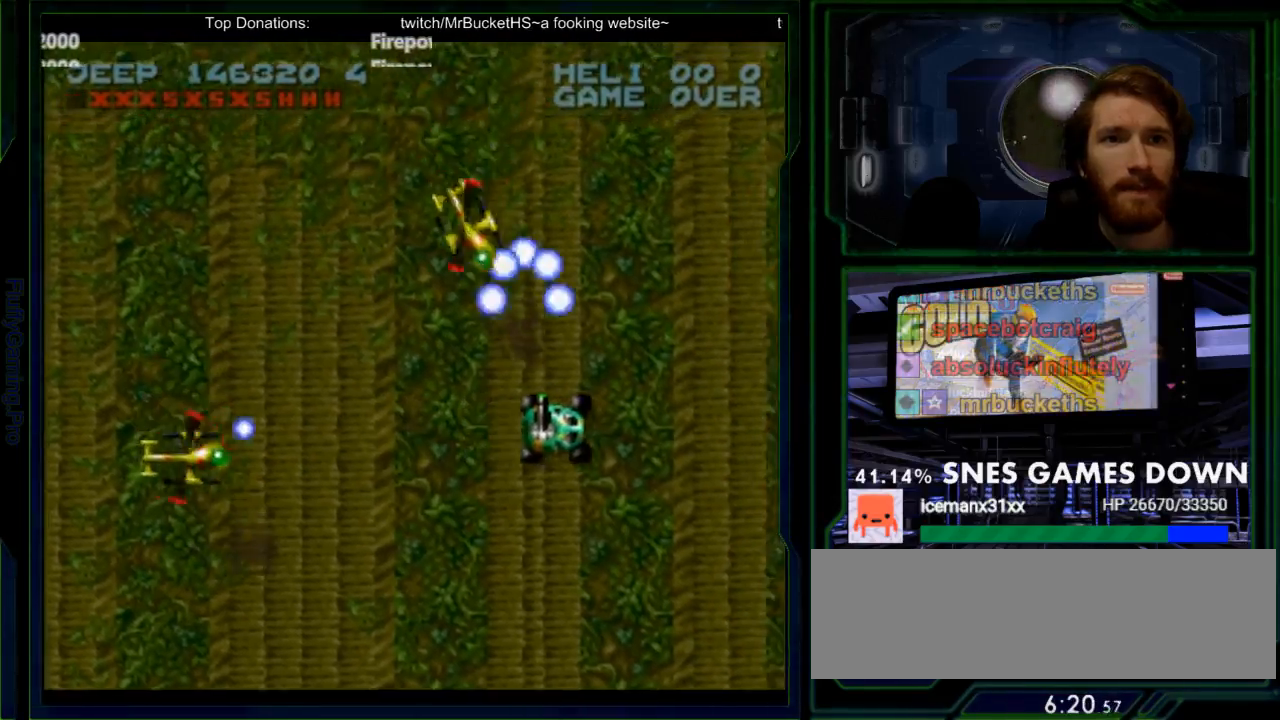
{"buttons": ["Y", "DPAD_UP", "DPAD_RIGHT"], "events": [[33, "DPAD_RIGHT", "up"], [67, "DPAD_DOWN", "up"], [67, "DPAD_LEFT", "down"], [200, "DPAD_DOWN", "down"], [200, "DPAD_LEFT", "up"], [233, "DPAD_RIGHT", "down"], [367, "DPAD_DOWN", "up"], [450, "DPAD_UP", "down"]]}
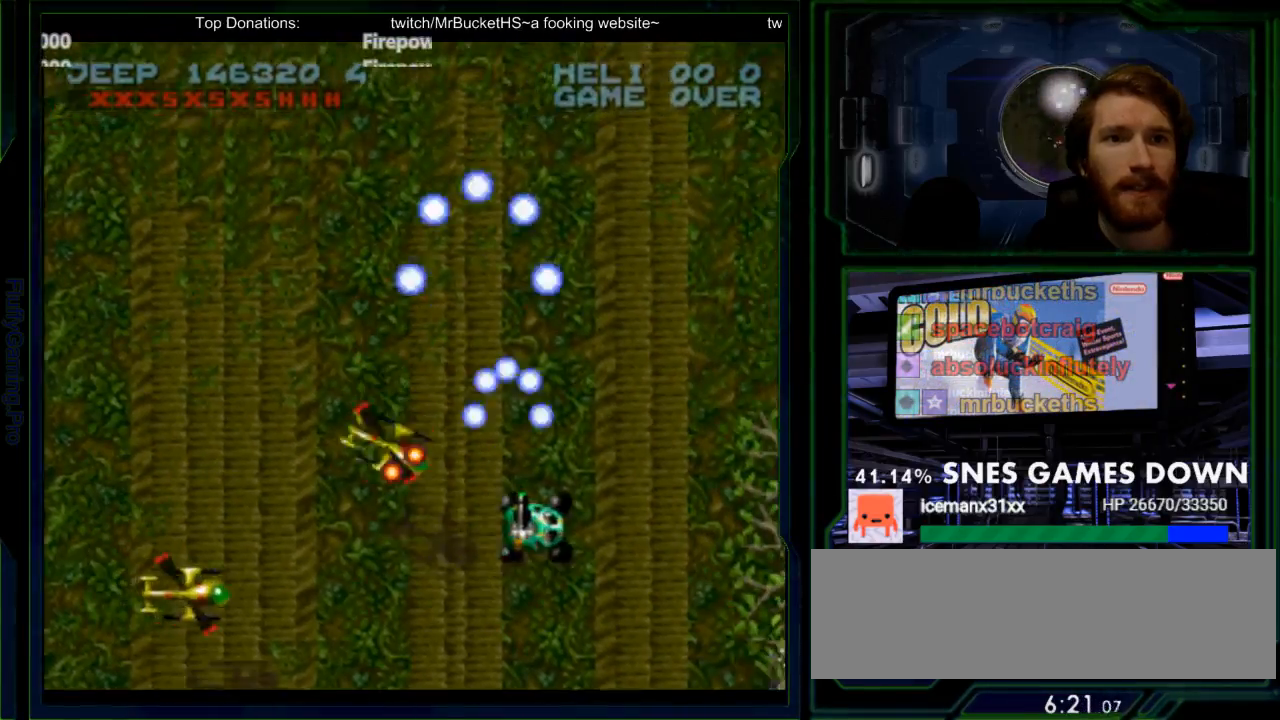
{"buttons": ["Y", "DPAD_UP", "DPAD_LEFT"], "events": [[67, "Y", "up"], [250, "Y", "down"], [417, "DPAD_RIGHT", "up"], [467, "DPAD_LEFT", "down"]]}
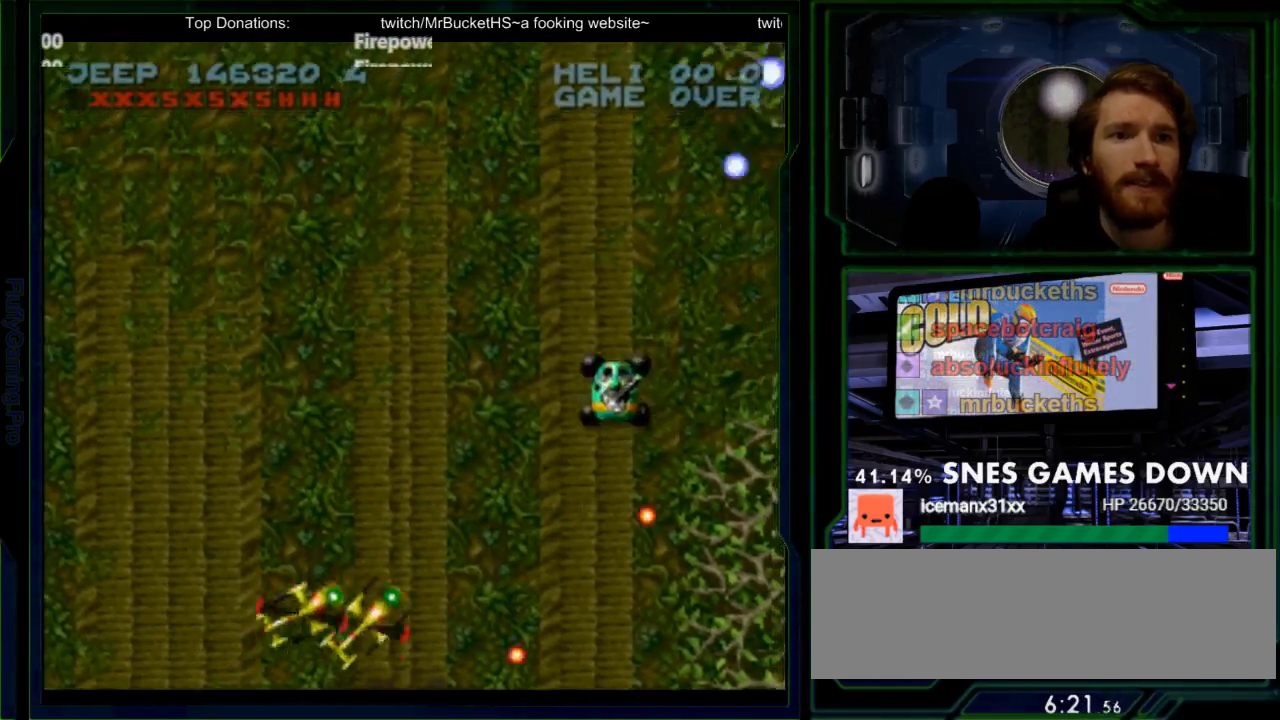
{"buttons": ["Y", "DPAD_UP", "DPAD_LEFT"], "events": [[67, "DPAD_UP", "up"], [100, "Y", "up"], [167, "DPAD_DOWN", "down"], [167, "DPAD_LEFT", "up"], [233, "Y", "down"], [267, "DPAD_DOWN", "up"], [267, "DPAD_LEFT", "down"], [300, "DPAD_UP", "down"]]}
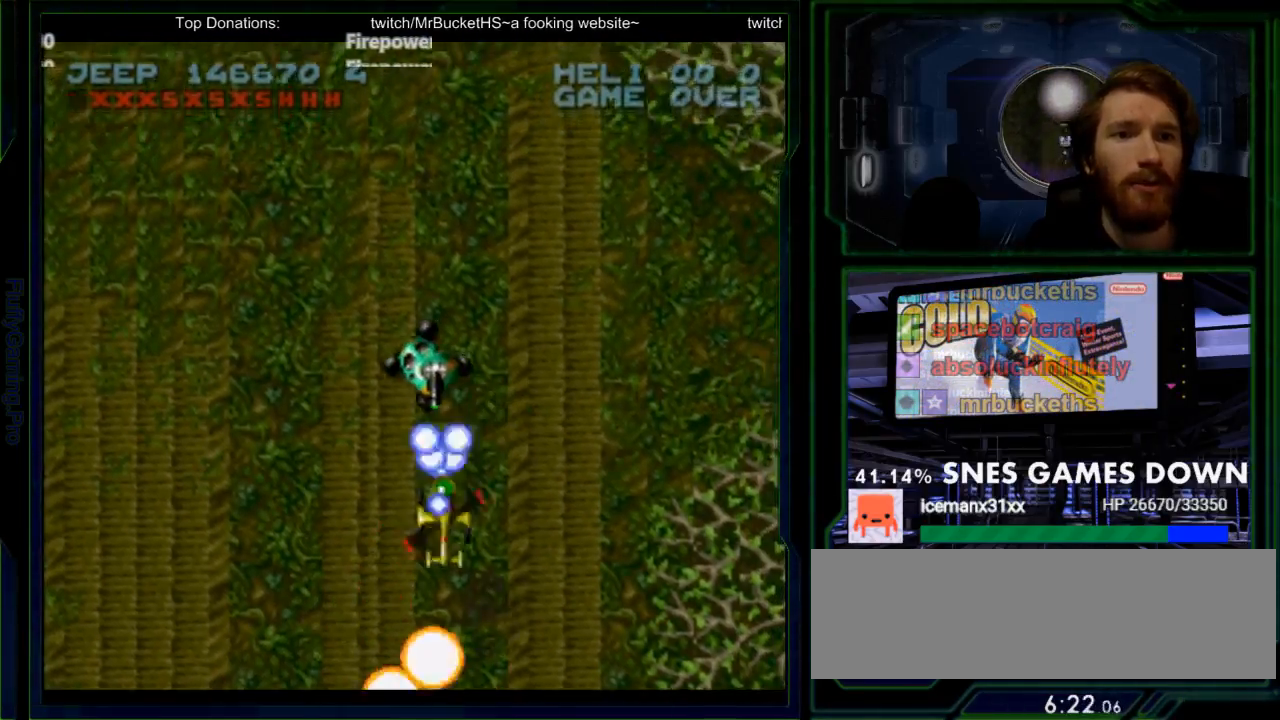
{"buttons": ["Y", "DPAD_RIGHT"], "events": [[117, "DPAD_UP", "up"], [400, "DPAD_DOWN", "down"], [400, "DPAD_LEFT", "up"], [400, "Y", "up"], [433, "DPAD_DOWN", "up"], [433, "DPAD_RIGHT", "down"], [500, "Y", "down"]]}
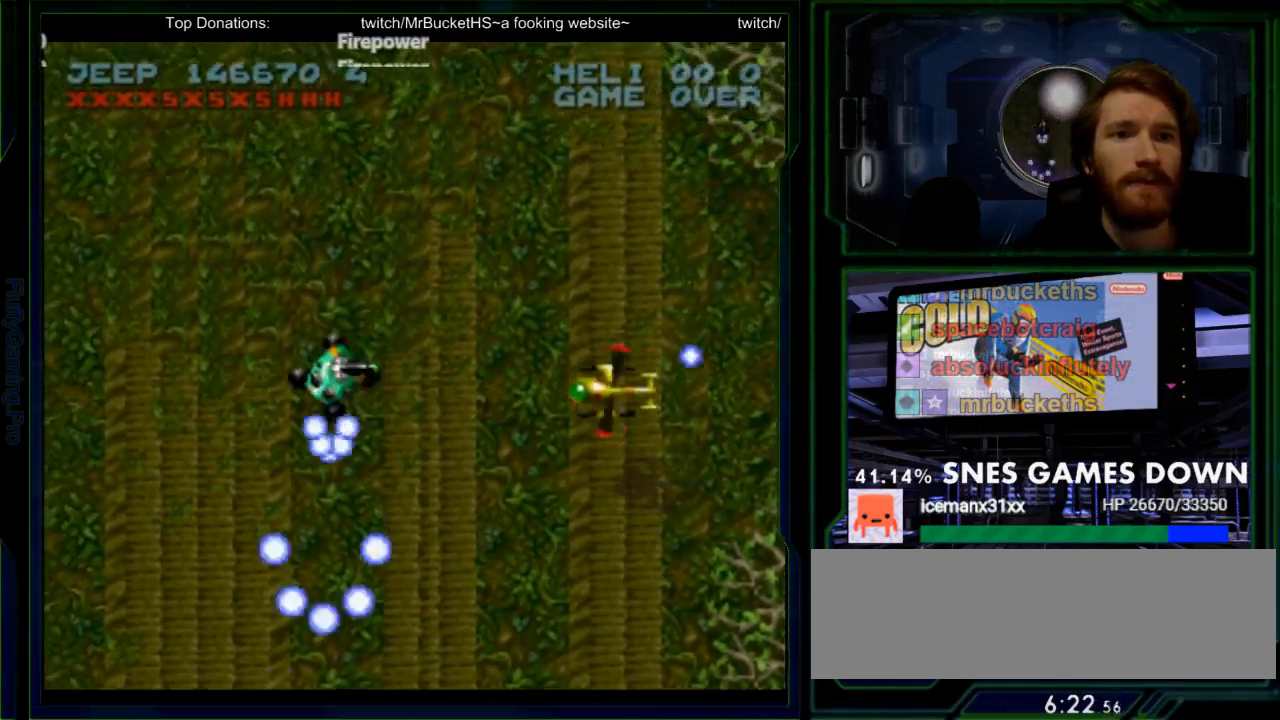
{"buttons": ["Y", "DPAD_RIGHT"], "events": [[33, "DPAD_UP", "down"], [67, "DPAD_LEFT", "down"], [67, "DPAD_RIGHT", "up"], [167, "DPAD_UP", "up"], [183, "DPAD_UP", "down"], [217, "DPAD_LEFT", "up"], [250, "DPAD_UP", "up"], [283, "DPAD_UP", "down"], [317, "DPAD_RIGHT", "down"], [450, "DPAD_UP", "up"]]}
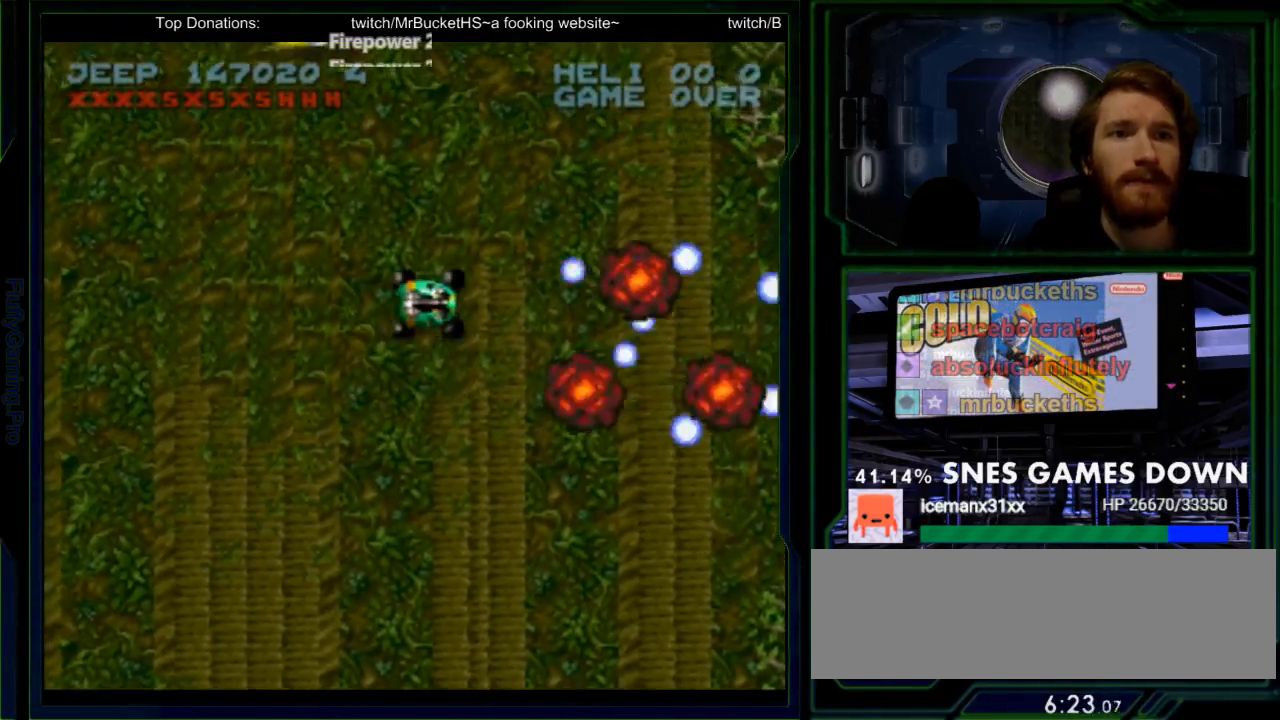
{"buttons": ["Y", "DPAD_UP", "DPAD_RIGHT"], "events": [[17, "DPAD_DOWN", "down"], [17, "DPAD_RIGHT", "up"], [100, "DPAD_RIGHT", "down"], [167, "DPAD_DOWN", "up"], [167, "Y", "up"], [267, "DPAD_UP", "down"], [417, "Y", "down"]]}
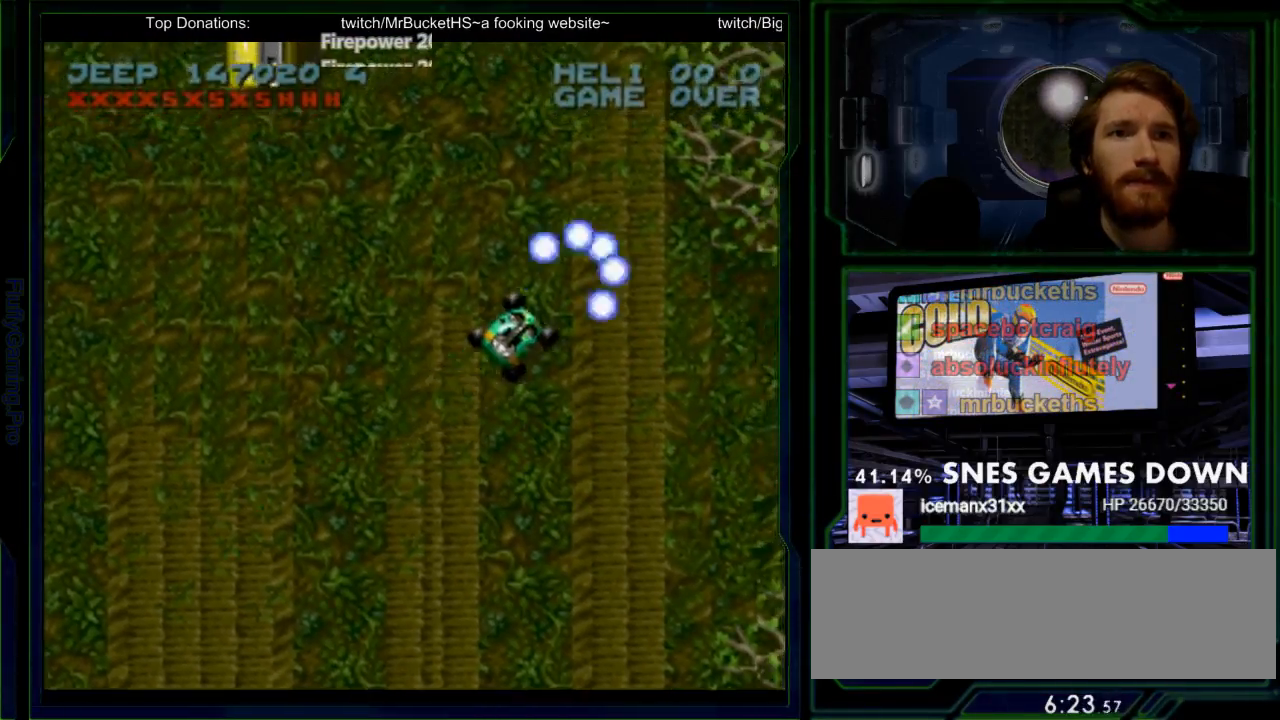
{"buttons": ["Y", "DPAD_UP"], "events": [[17, "DPAD_RIGHT", "up"], [83, "DPAD_LEFT", "down"], [117, "DPAD_UP", "up"], [217, "Y", "up"], [333, "DPAD_UP", "down"], [400, "DPAD_LEFT", "up"], [500, "Y", "down"]]}
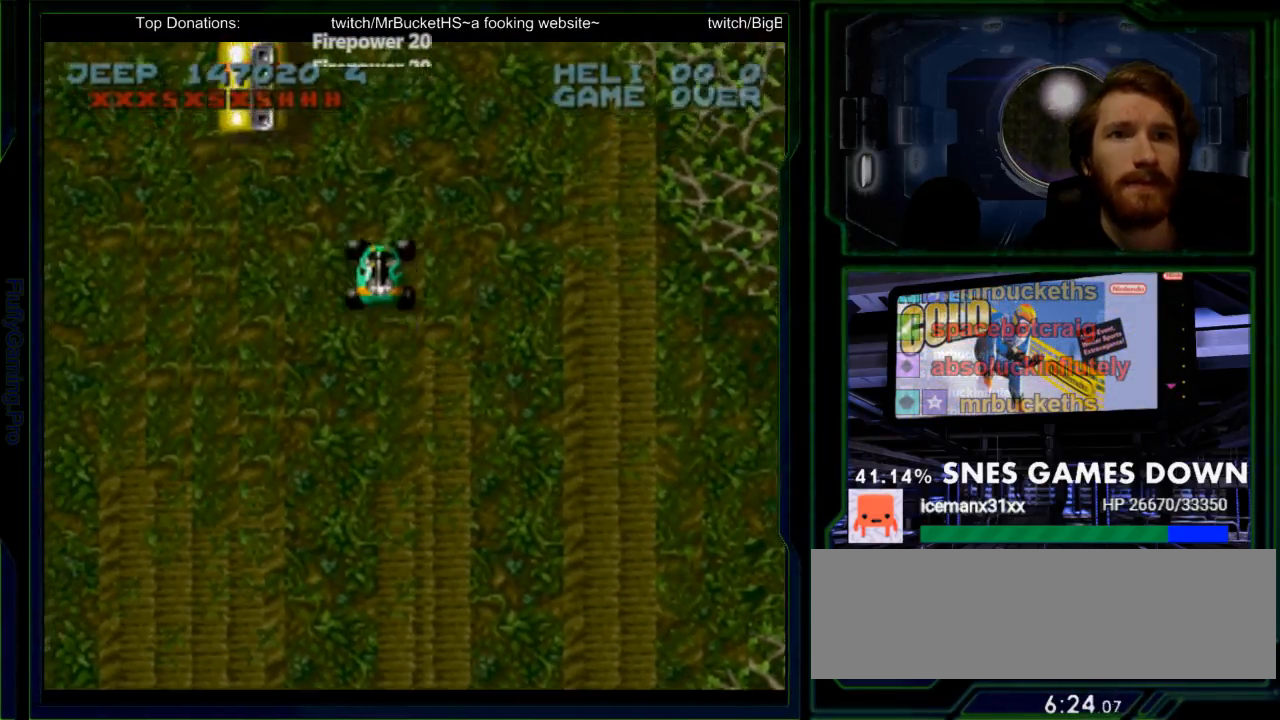
{"buttons": ["DPAD_DOWN"], "events": [[67, "DPAD_UP", "up"], [217, "Y", "up"], [283, "DPAD_DOWN", "down"], [317, "DPAD_LEFT", "down"], [483, "DPAD_LEFT", "up"]]}
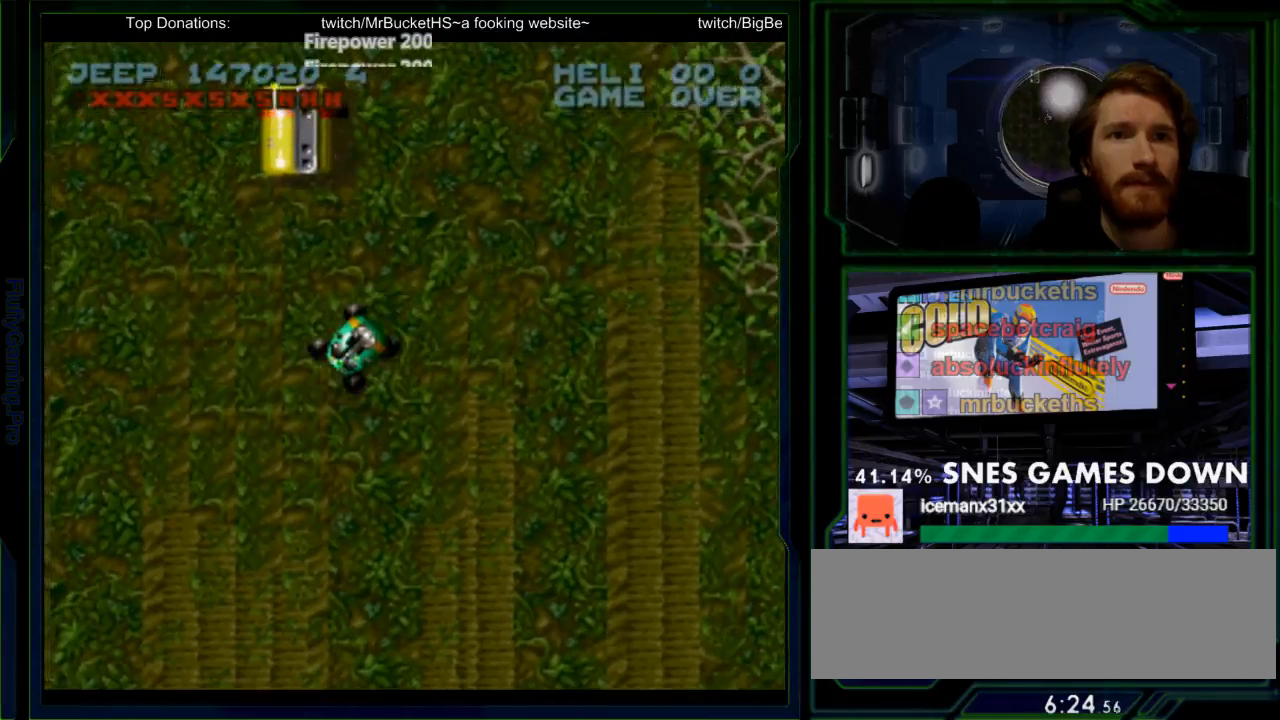
{"buttons": ["DPAD_UP"], "events": [[200, "DPAD_DOWN", "up"], [200, "DPAD_LEFT", "down"], [267, "DPAD_UP", "down"], [483, "DPAD_LEFT", "up"]]}
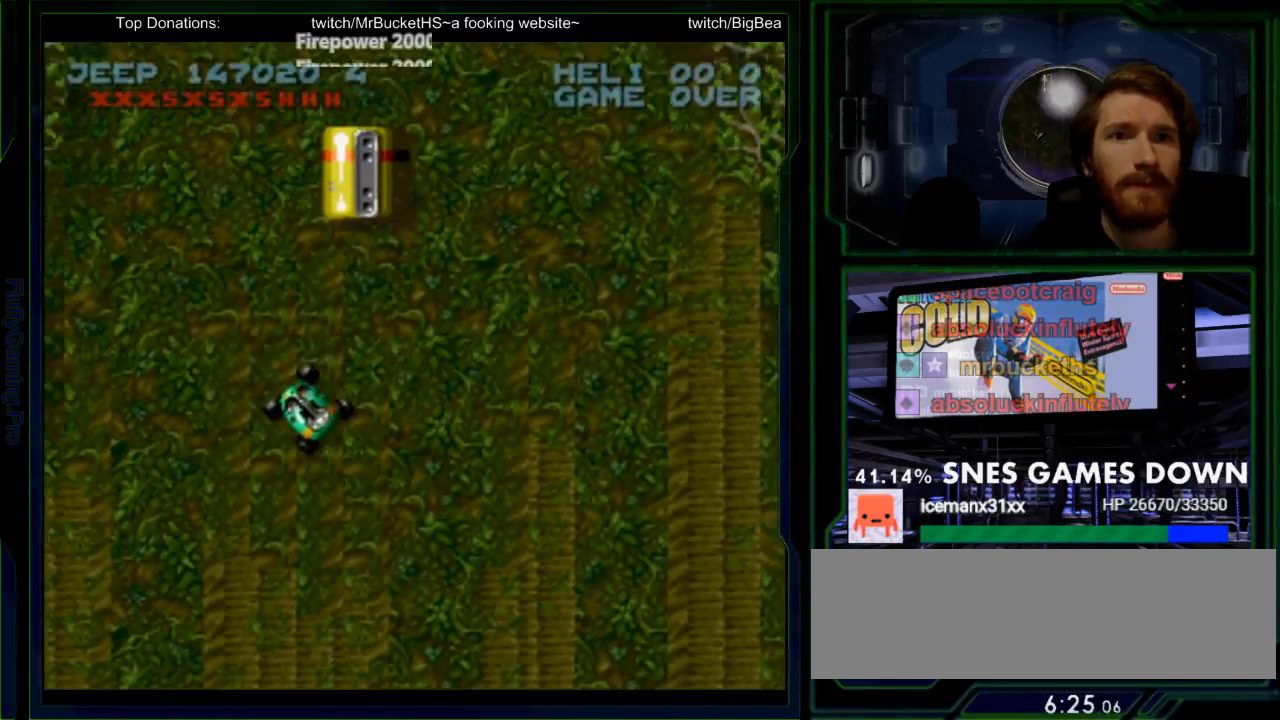
{"buttons": [], "events": [[50, "DPAD_UP", "up"], [217, "DPAD_RIGHT", "down"], [317, "DPAD_RIGHT", "up"], [400, "DPAD_UP", "down"], [467, "DPAD_UP", "up"]]}
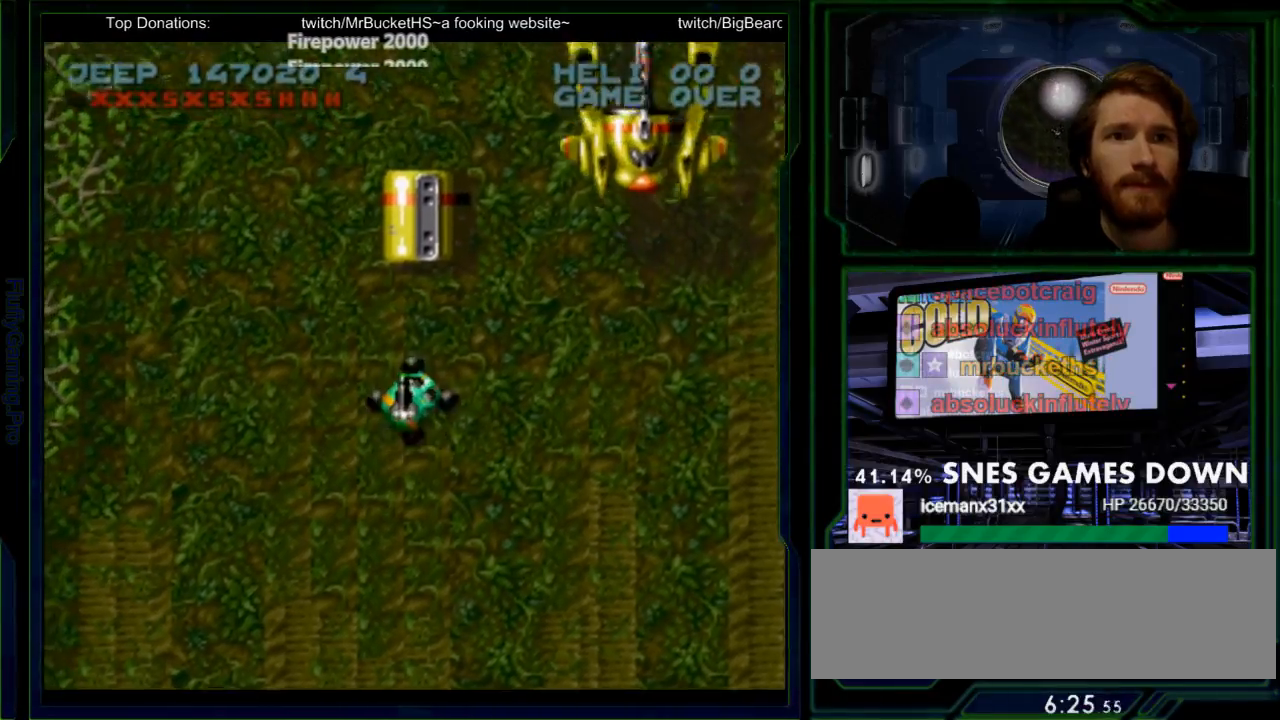
{"buttons": ["DPAD_UP"], "events": [[100, "DPAD_DOWN", "down"], [350, "DPAD_RIGHT", "down"], [383, "DPAD_DOWN", "up"], [450, "DPAD_UP", "down"], [483, "DPAD_RIGHT", "up"]]}
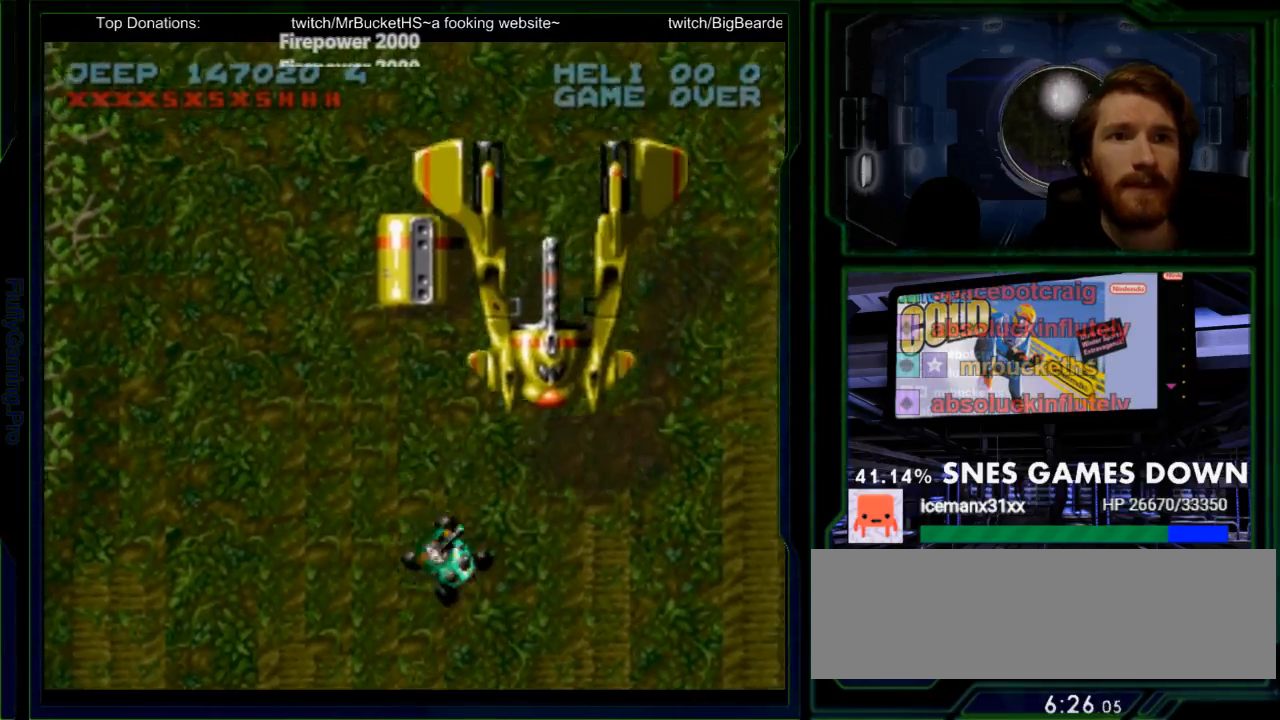
{"buttons": ["Y"], "events": [[17, "Y", "down"], [50, "DPAD_UP", "up"], [100, "DPAD_DOWN", "down"], [333, "DPAD_DOWN", "up"], [467, "DPAD_LEFT", "down"], [500, "DPAD_LEFT", "up"]]}
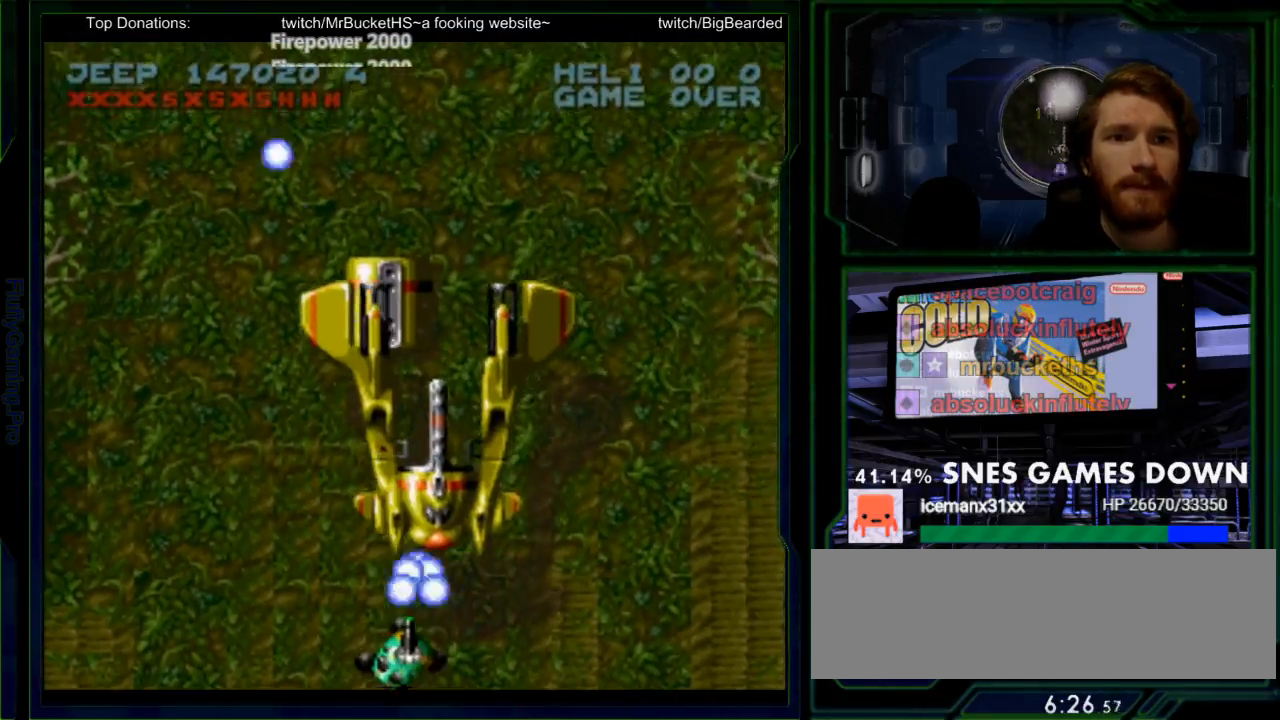
{"buttons": ["Y"], "events": [[350, "DPAD_UP", "down"], [383, "DPAD_UP", "up"]]}
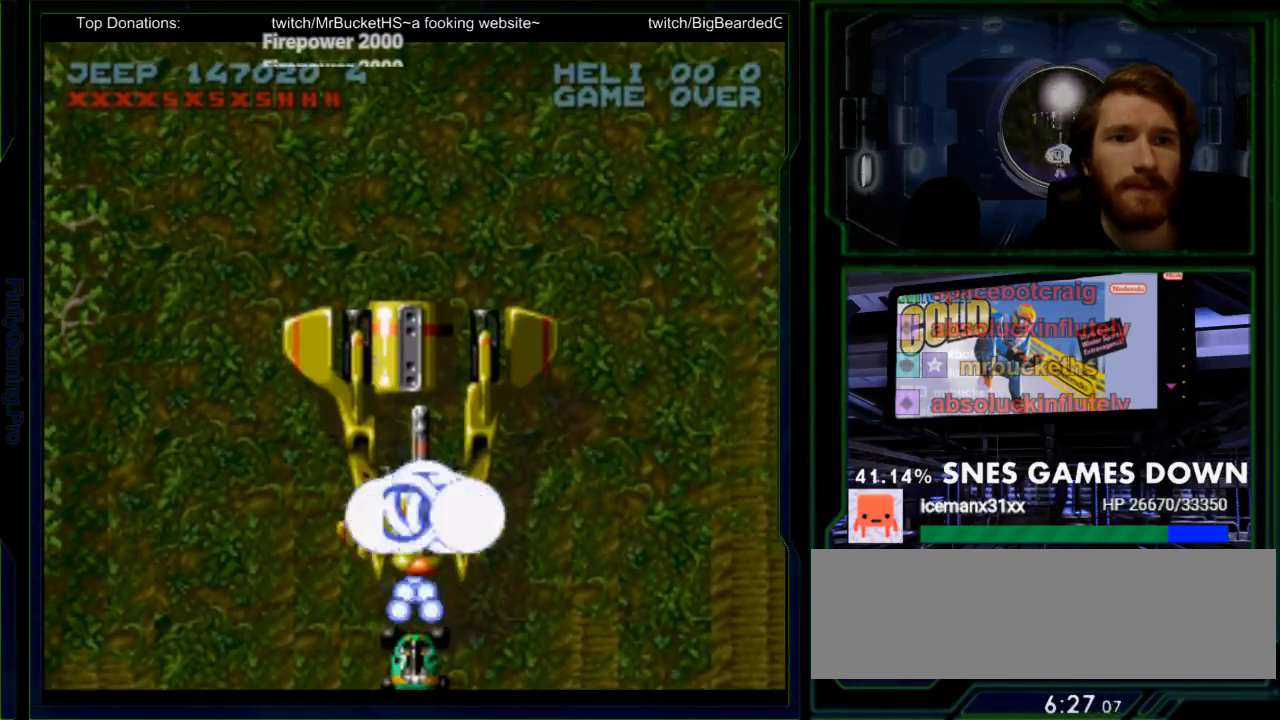
{"buttons": ["Y"], "events": []}
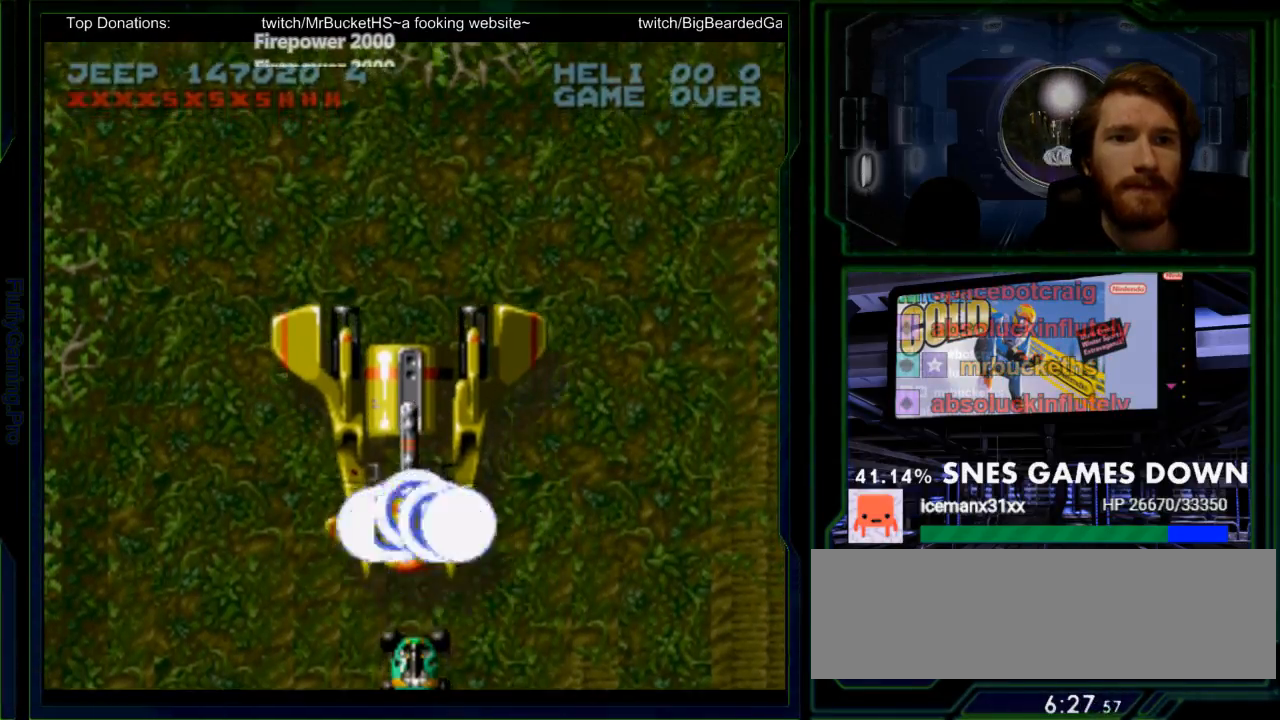
{"buttons": ["Y"], "events": []}
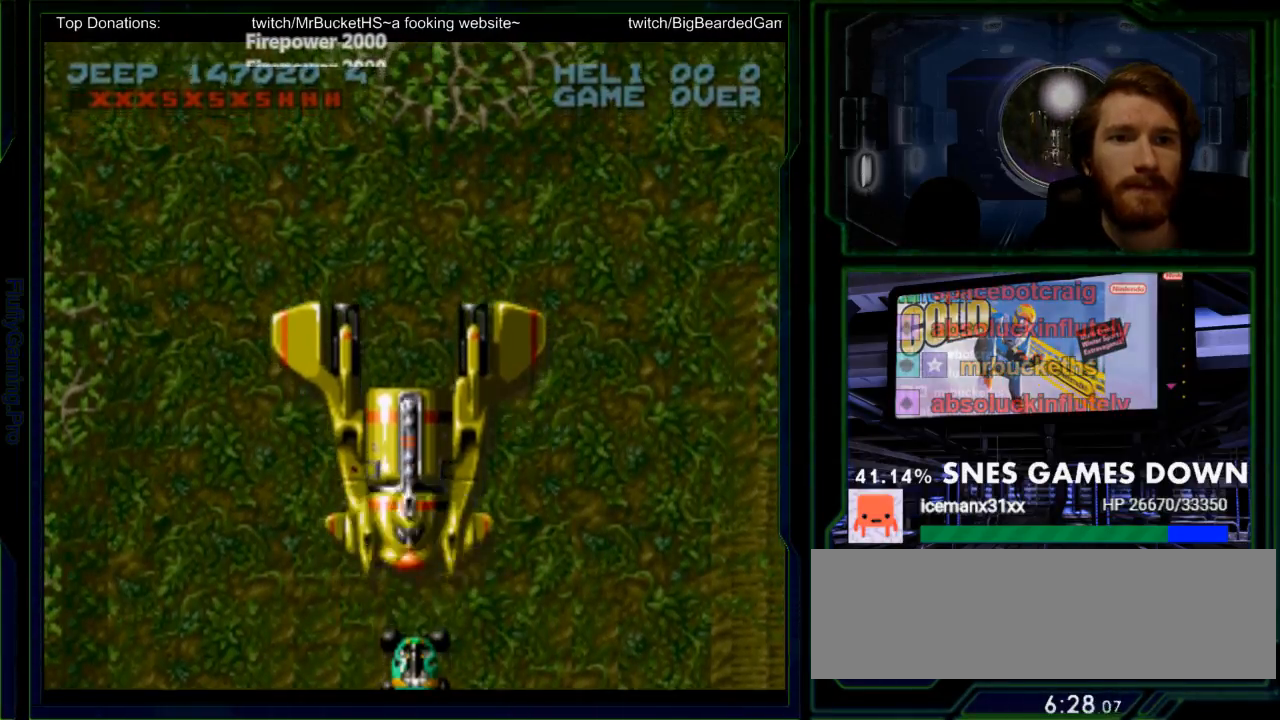
{"buttons": ["Y", "DPAD_DOWN"], "events": [[500, "DPAD_DOWN", "down"]]}
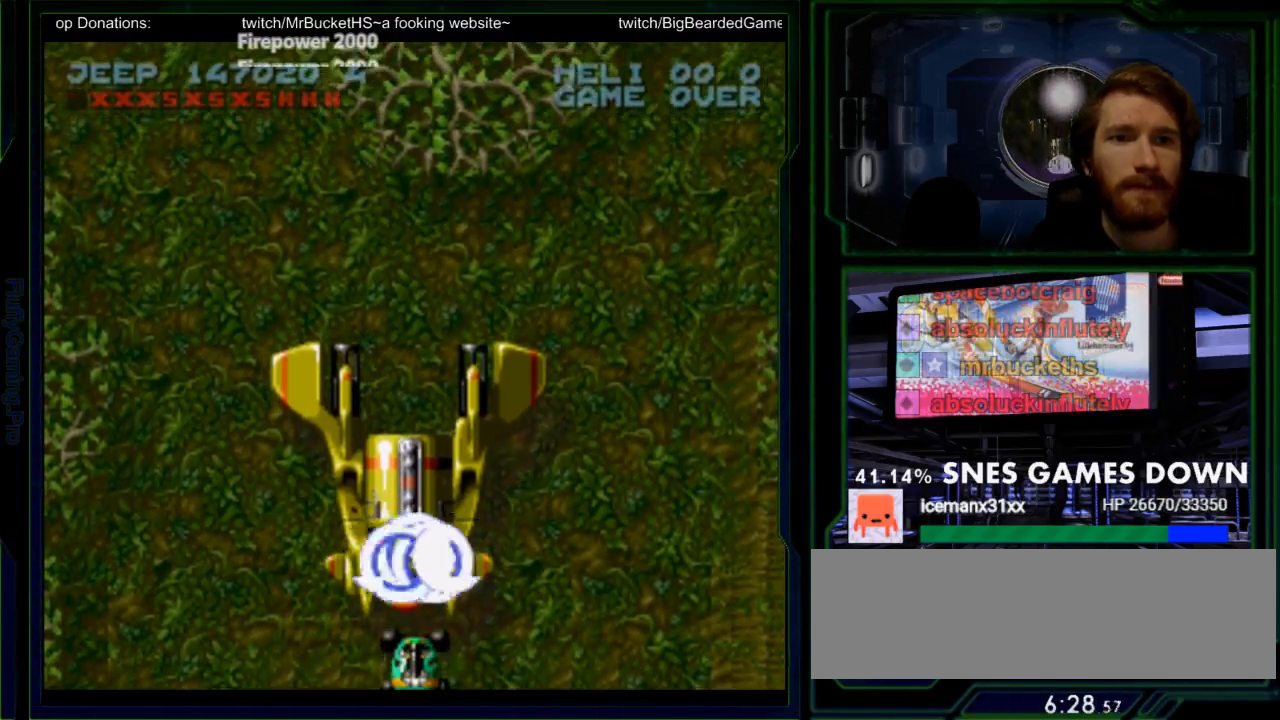
{"buttons": ["Y"], "events": [[183, "DPAD_DOWN", "up"]]}
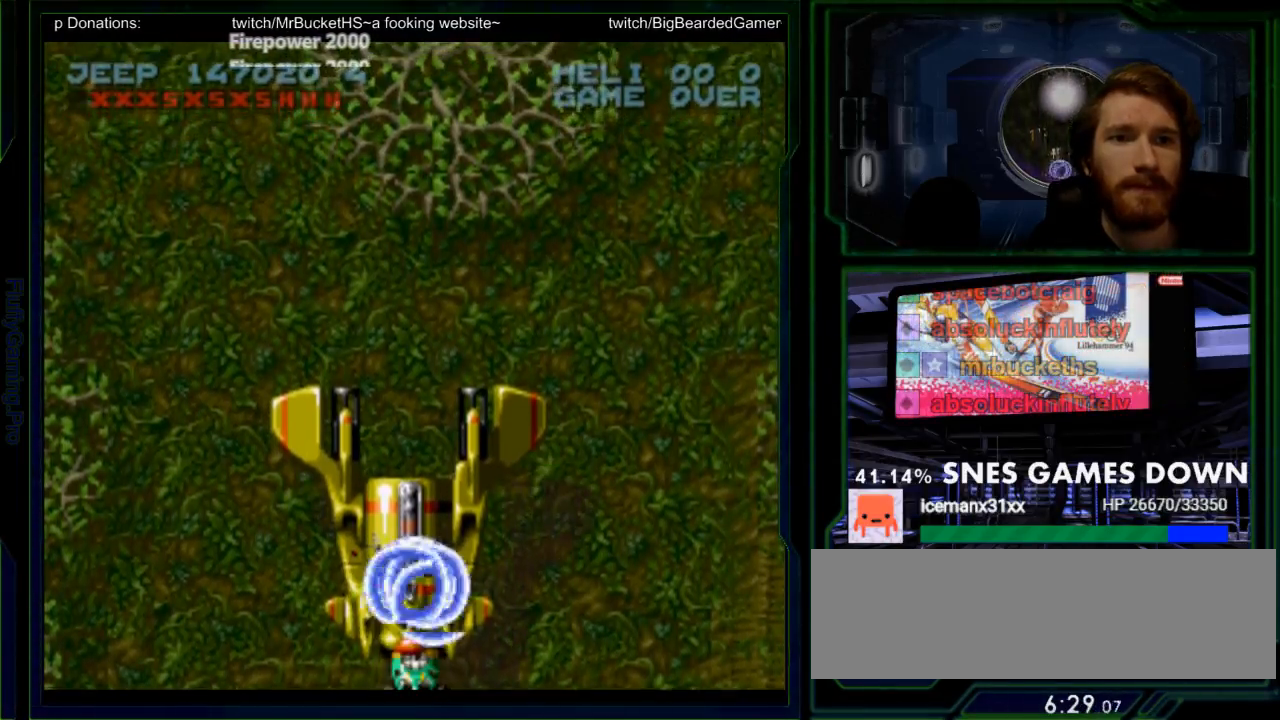
{"buttons": ["Y"], "events": []}
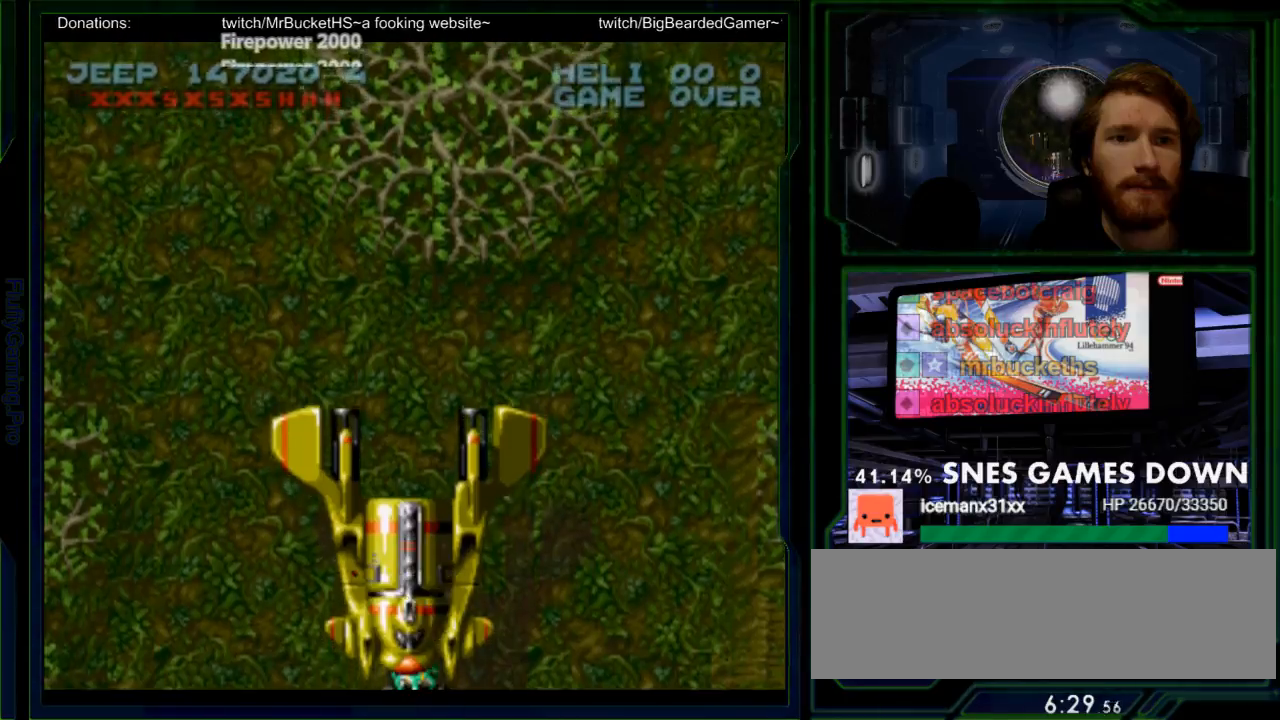
{"buttons": ["Y"], "events": []}
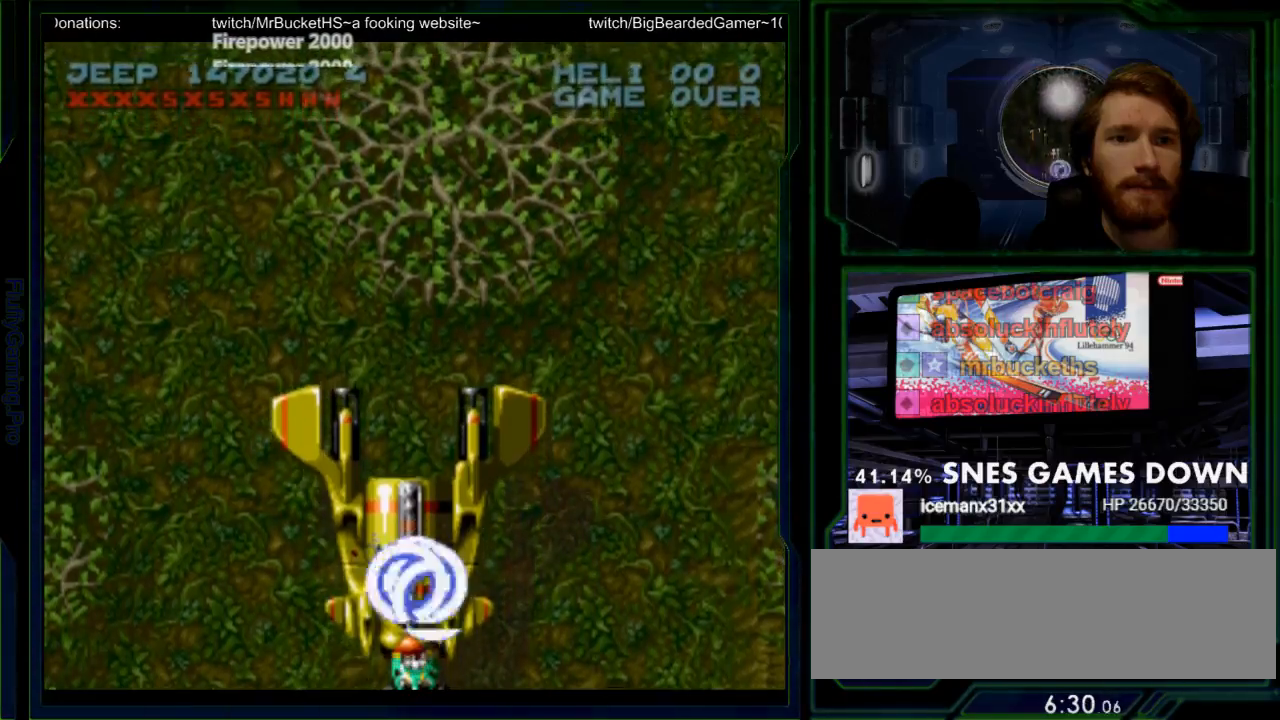
{"buttons": ["Y", "DPAD_RIGHT"], "events": [[150, "DPAD_LEFT", "down"], [400, "DPAD_LEFT", "up"], [500, "DPAD_RIGHT", "down"]]}
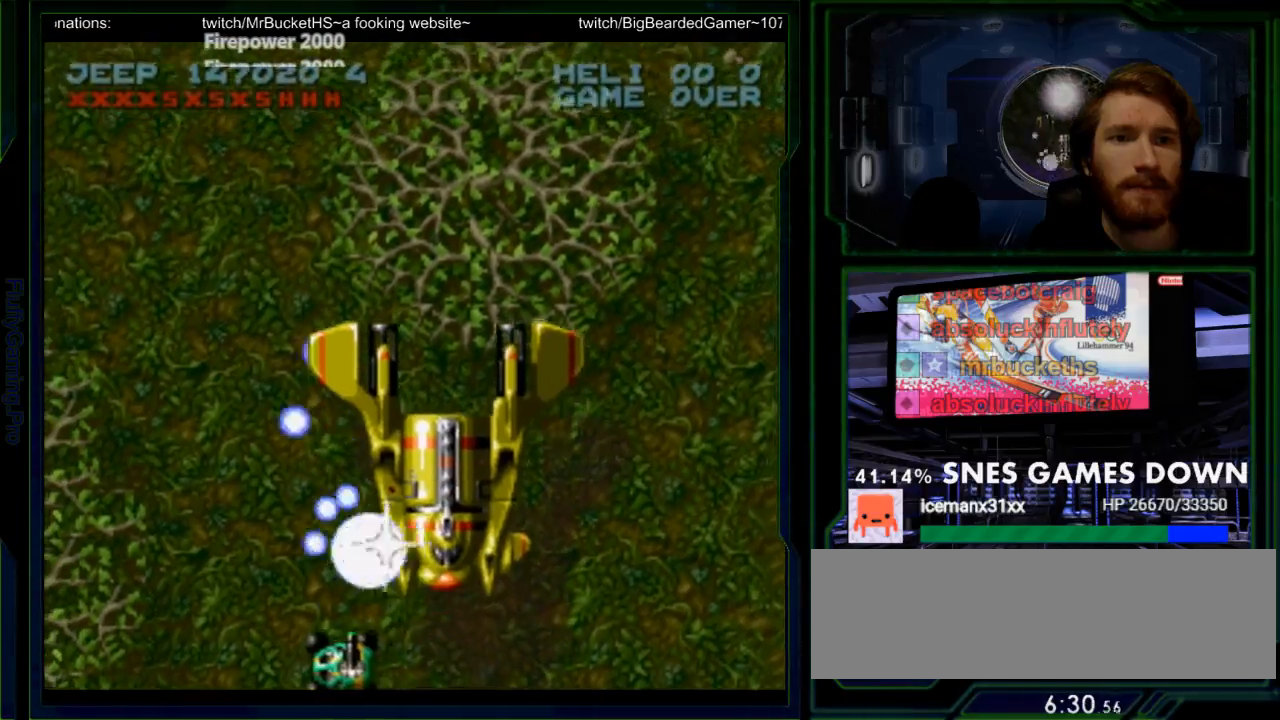
{"buttons": ["Y"], "events": [[100, "DPAD_RIGHT", "up"]]}
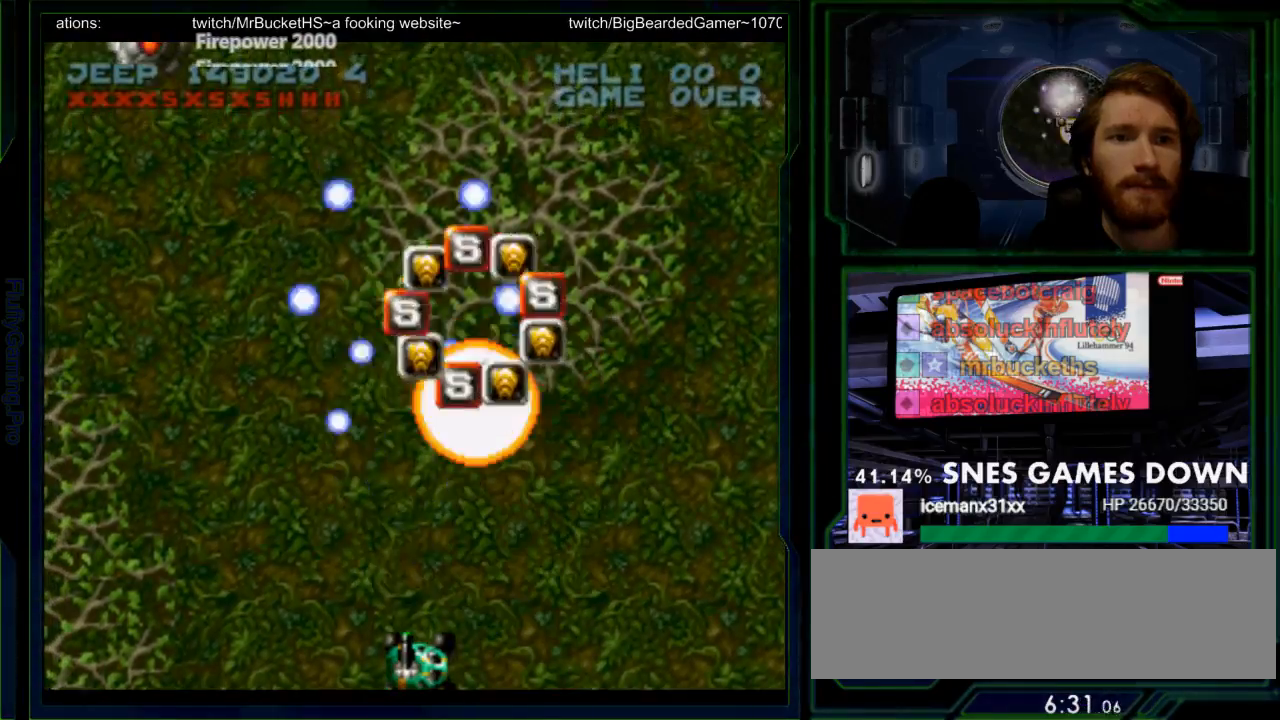
{"buttons": ["DPAD_UP"], "events": [[367, "DPAD_UP", "down"], [500, "Y", "up"]]}
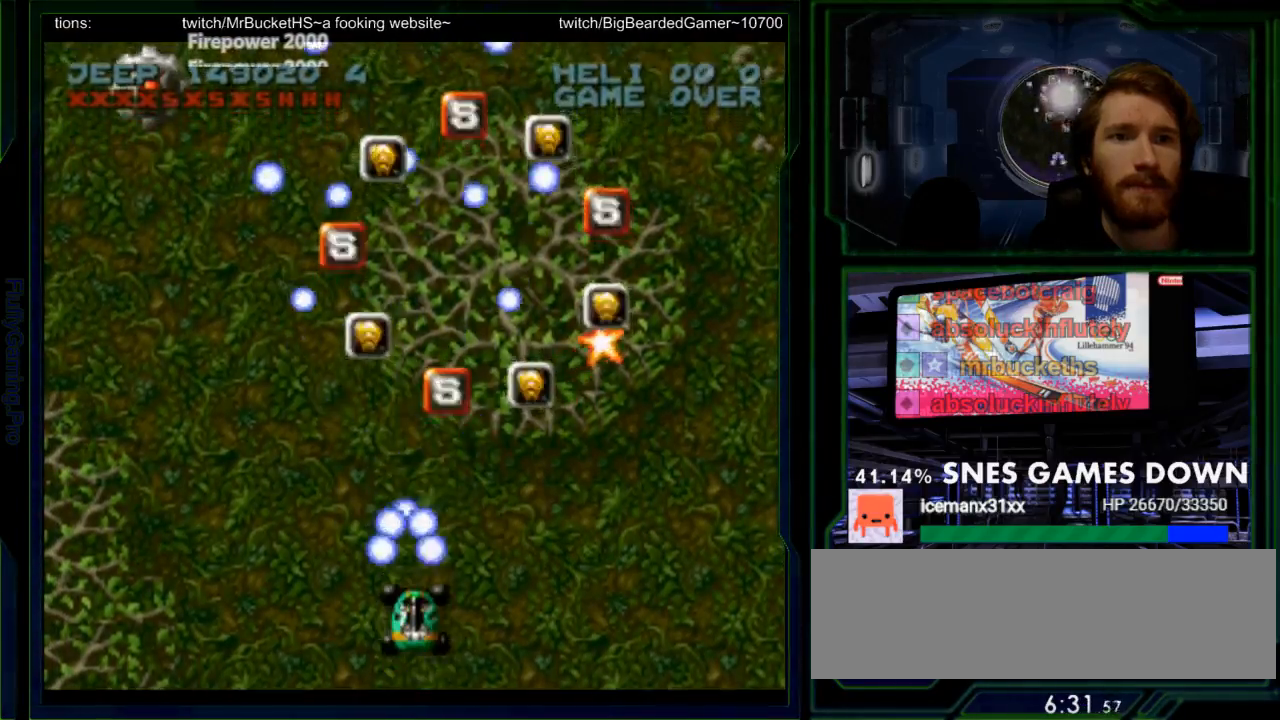
{"buttons": ["DPAD_UP"], "events": [[350, "DPAD_RIGHT", "down"], [483, "DPAD_RIGHT", "up"]]}
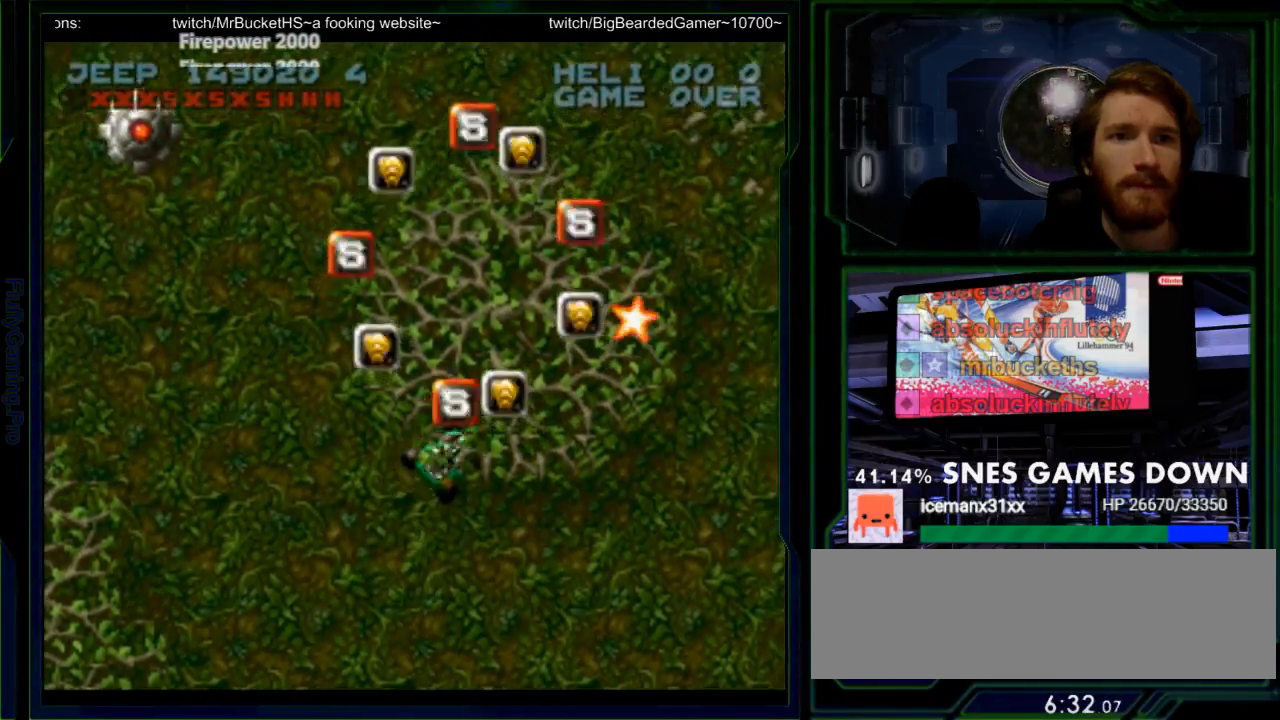
{"buttons": ["DPAD_UP"], "events": [[100, "DPAD_LEFT", "down"], [200, "DPAD_LEFT", "up"]]}